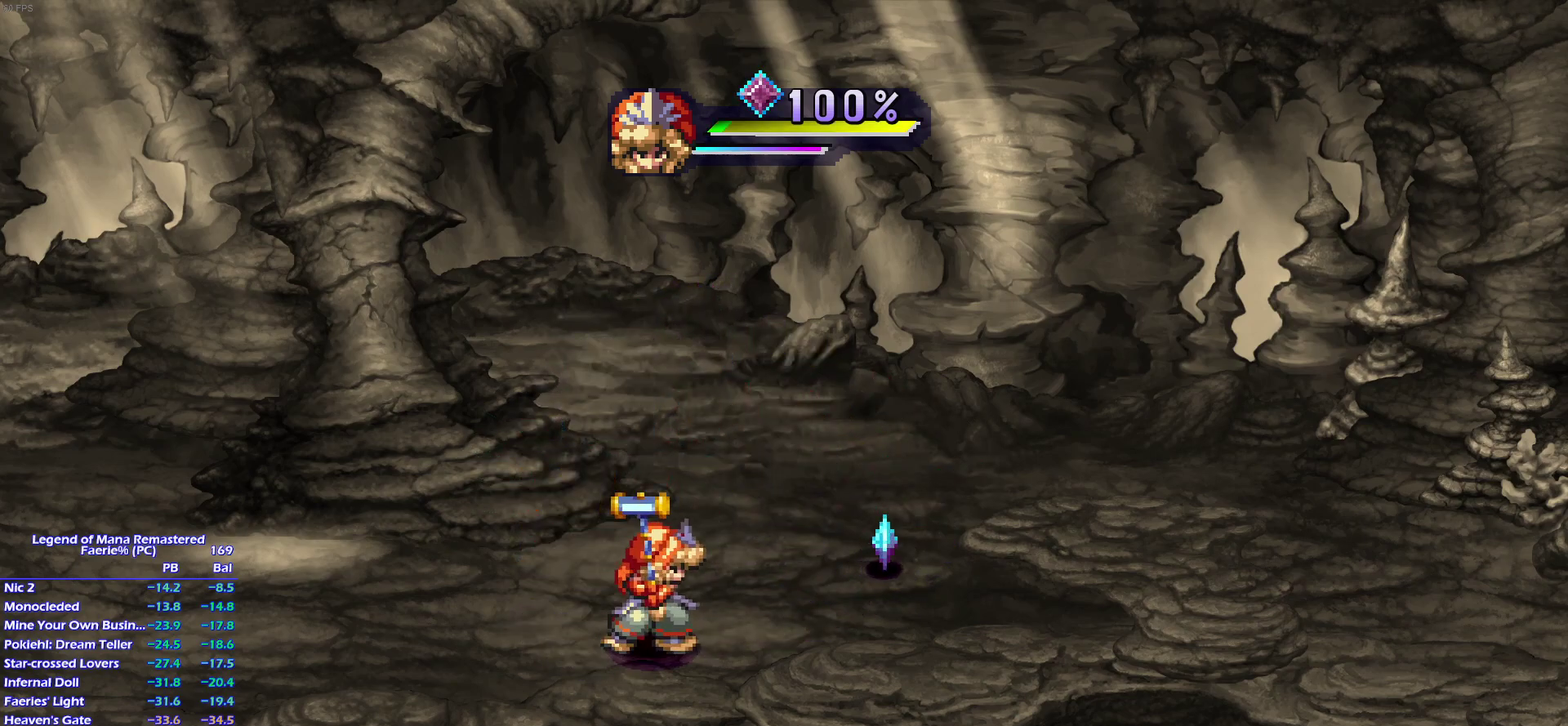
Gameplay with a controller (PlayStation layout); each line is a JSON object with the inputs held at the frame after it. "events" lists button and stick changes between this image and that frame as [ms after this image, input, new state], when the widget could be followed in between. This overlay highlights the sticks when they move; stick clicks (L3 R3) are not distinguishable. Not read: L3 R3 START.
{"buttons": [], "left_stick": "right", "right_stick": "center", "events": [[83, "left_stick", "up-right"], [133, "left_stick", "up"], [217, "left_stick", "right"], [300, "left_stick", "up"], [367, "left_stick", "right"]]}
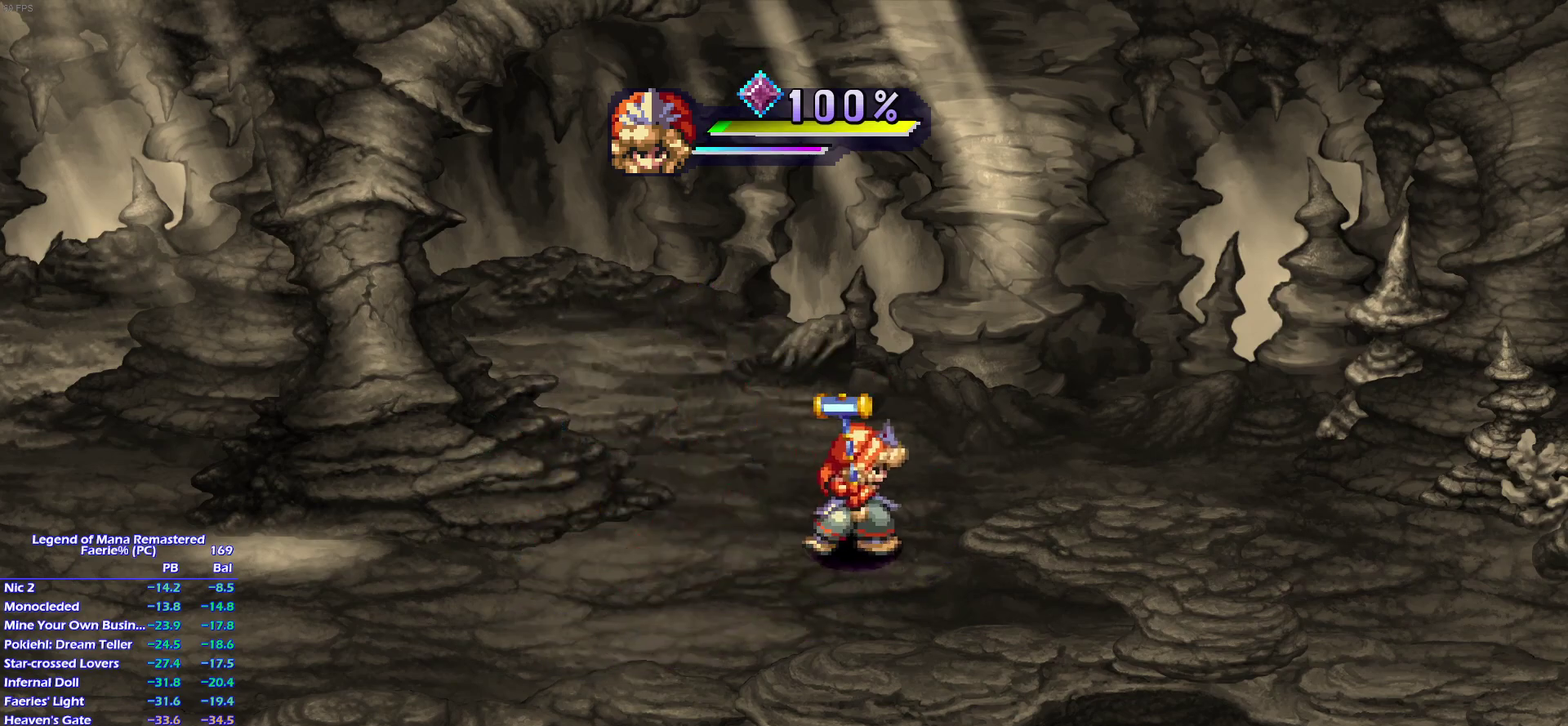
{"buttons": [], "left_stick": "right", "right_stick": "center", "events": [[17, "left_stick", "down-right"], [267, "left_stick", "up-right"], [350, "left_stick", "down-right"], [450, "left_stick", "right"]]}
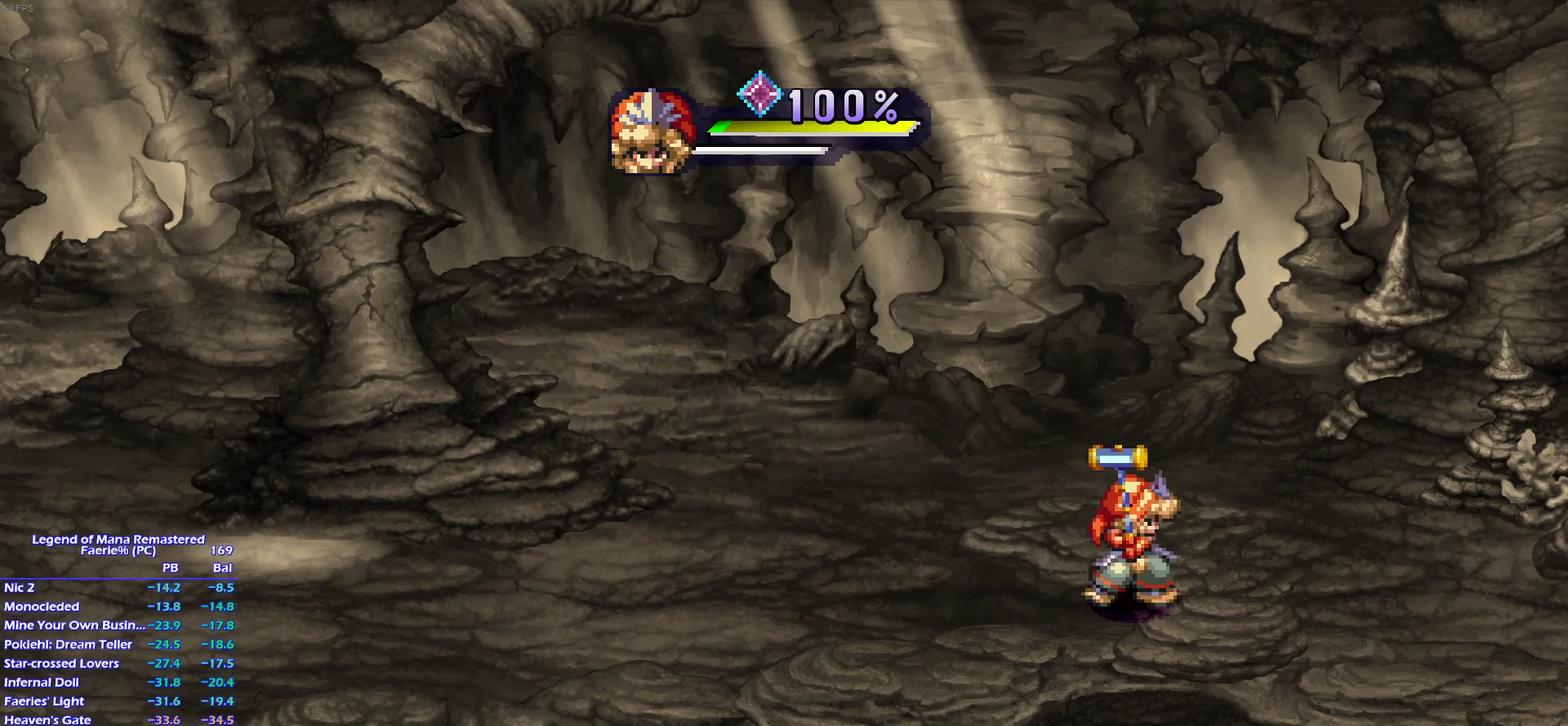
{"buttons": ["CROSS"], "left_stick": "center", "right_stick": "center"}
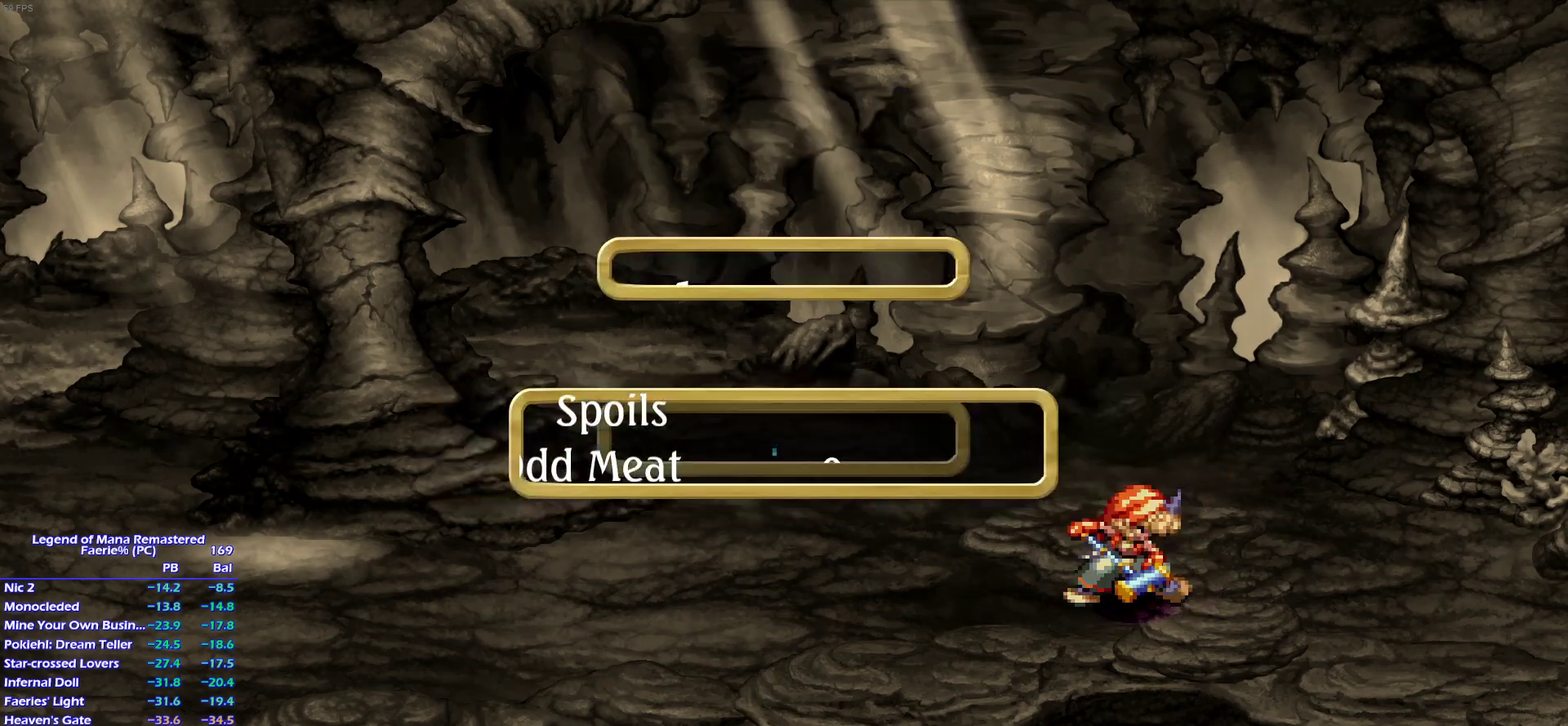
{"buttons": ["CROSS"], "left_stick": "center", "right_stick": "center", "events": []}
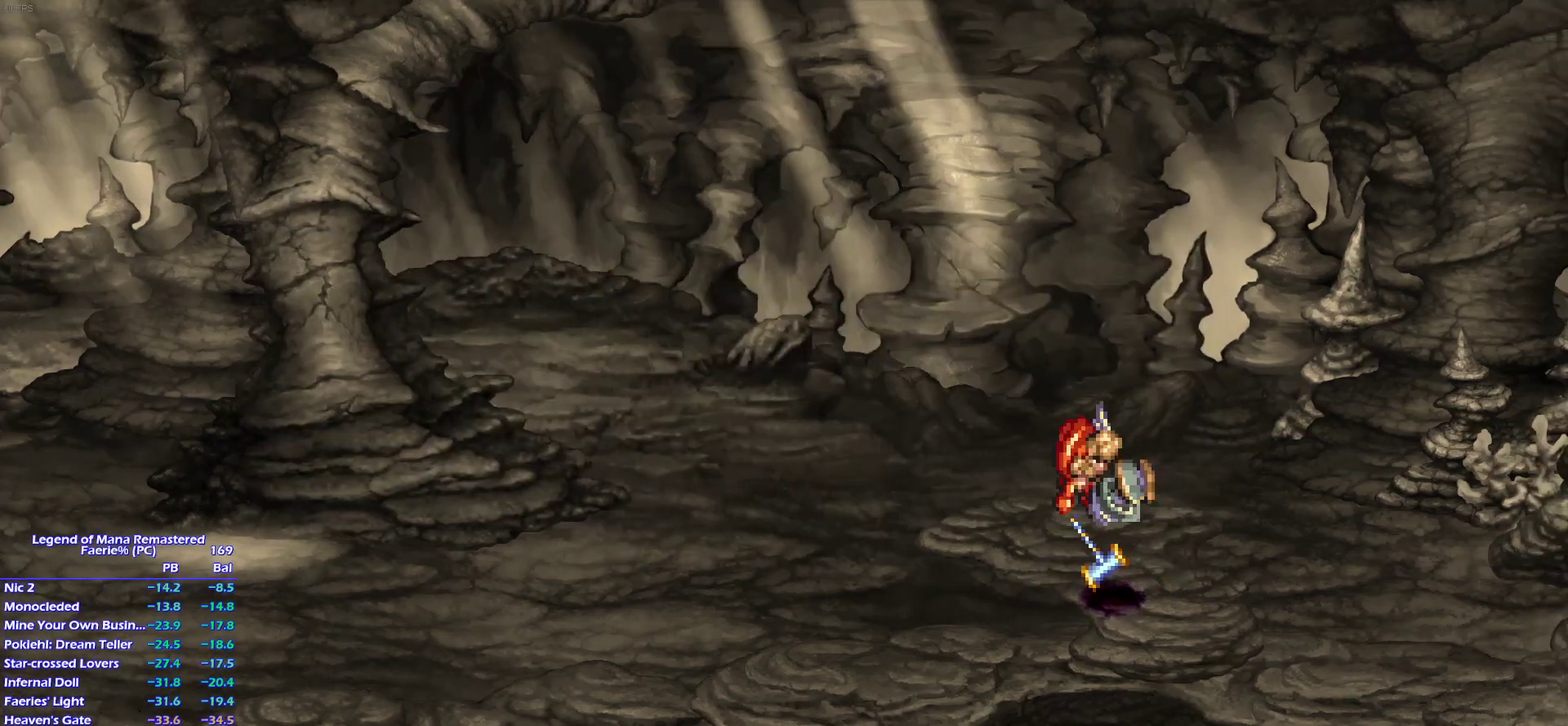
{"buttons": [], "left_stick": "right", "right_stick": "center"}
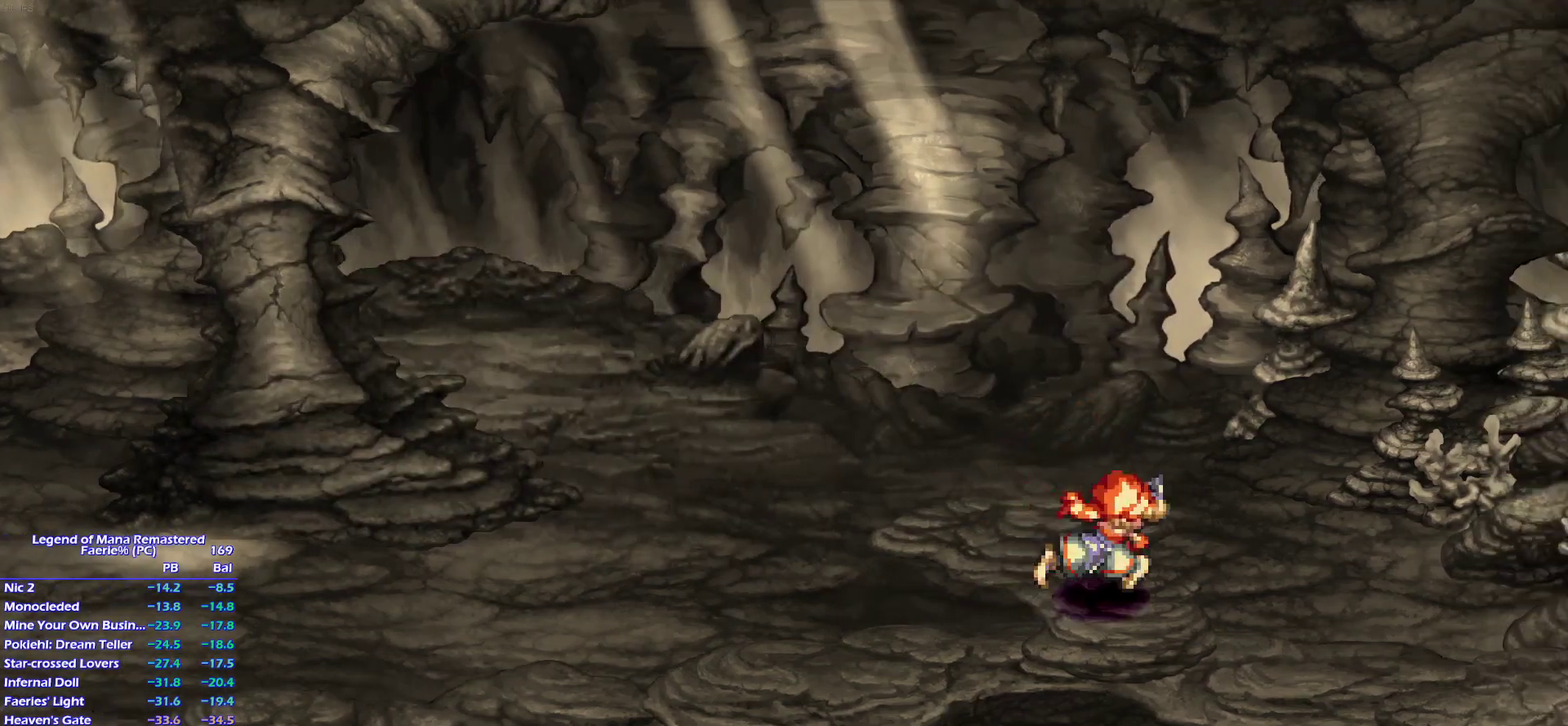
{"buttons": [], "left_stick": "down", "right_stick": "center", "events": [[17, "left_stick", "down-right"], [133, "left_stick", "right"], [183, "left_stick", "down-right"], [250, "left_stick", "right"], [317, "left_stick", "down-right"], [483, "left_stick", "down"]]}
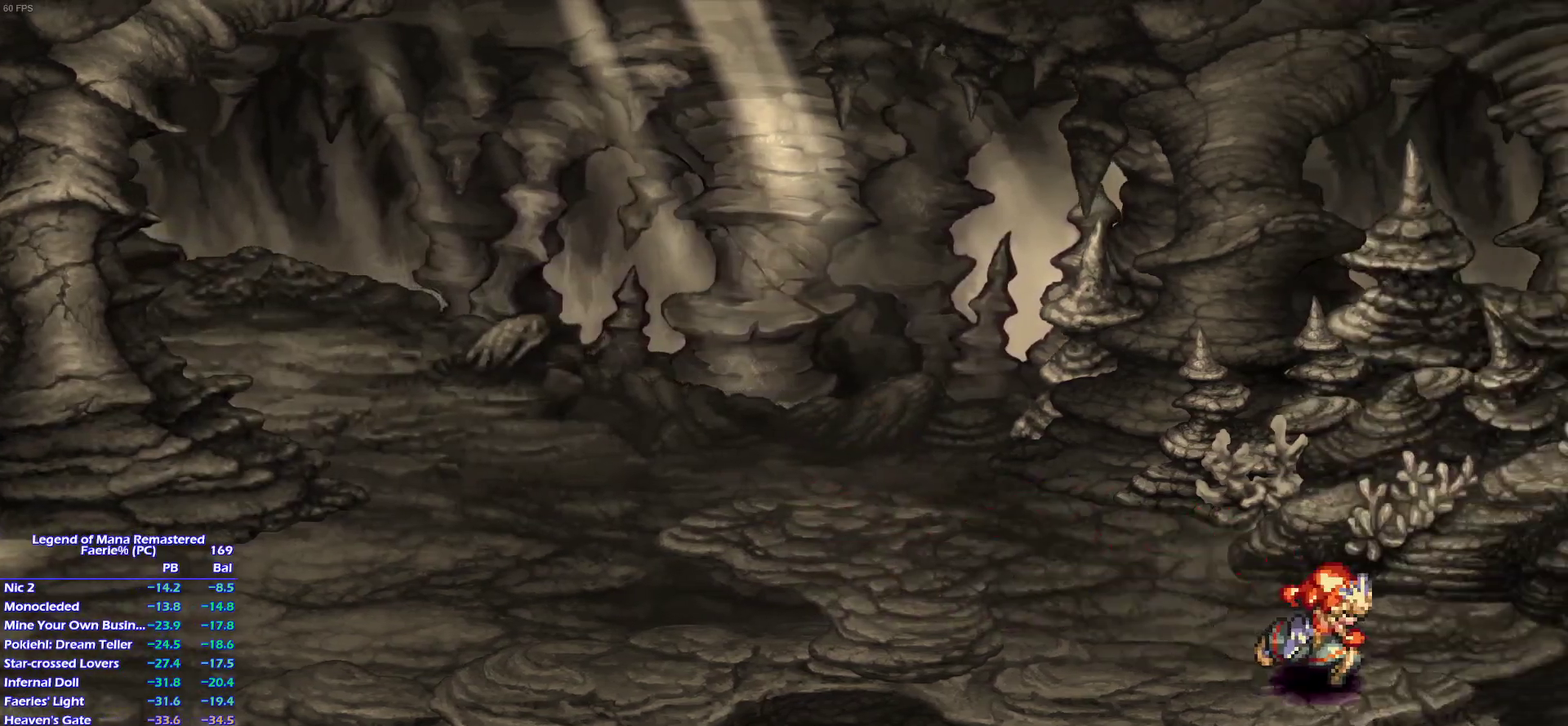
{"buttons": [], "left_stick": "center", "right_stick": "center", "events": [[433, "left_stick", "center"]]}
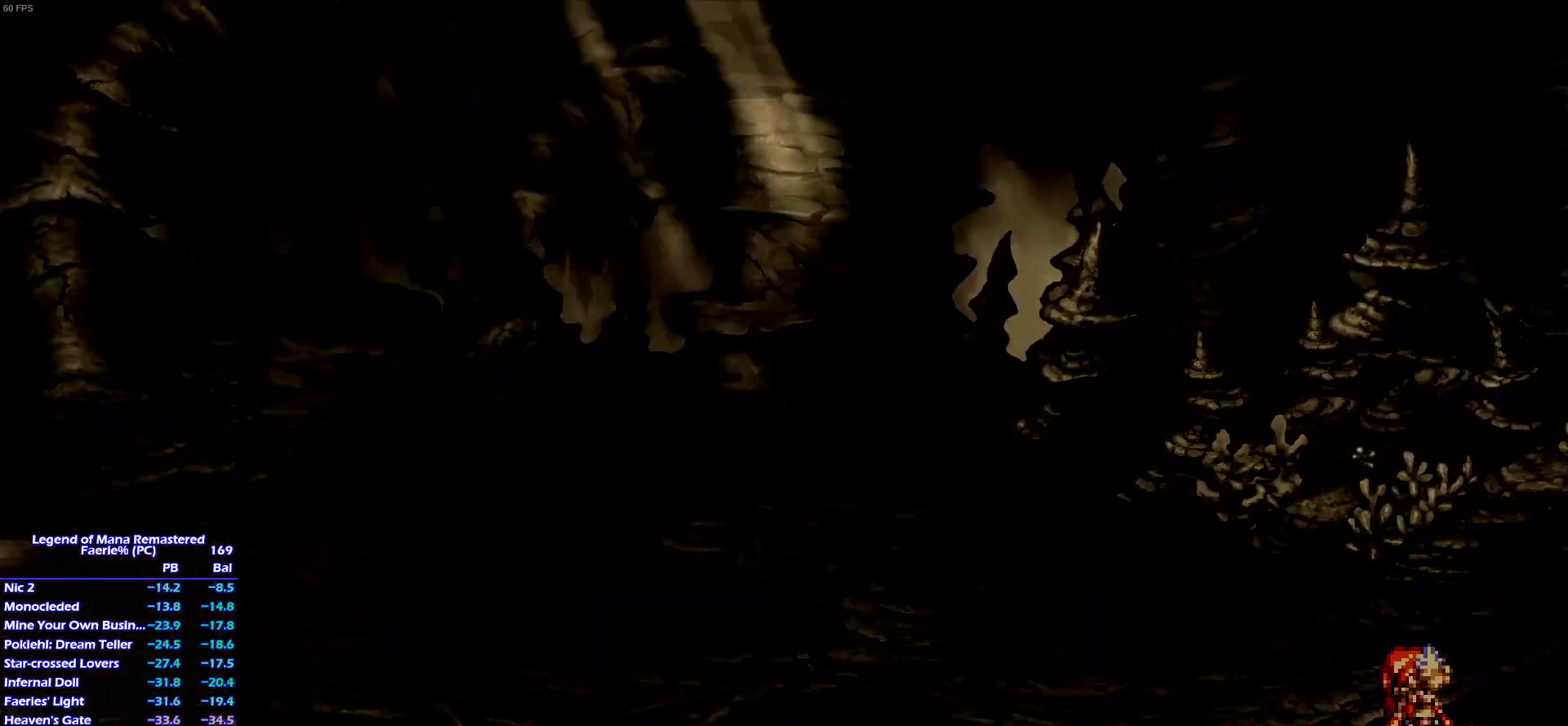
{"buttons": [], "left_stick": "down-right", "right_stick": "center", "events": [[317, "left_stick", "down-right"], [400, "left_stick", "right"], [500, "left_stick", "down-right"]]}
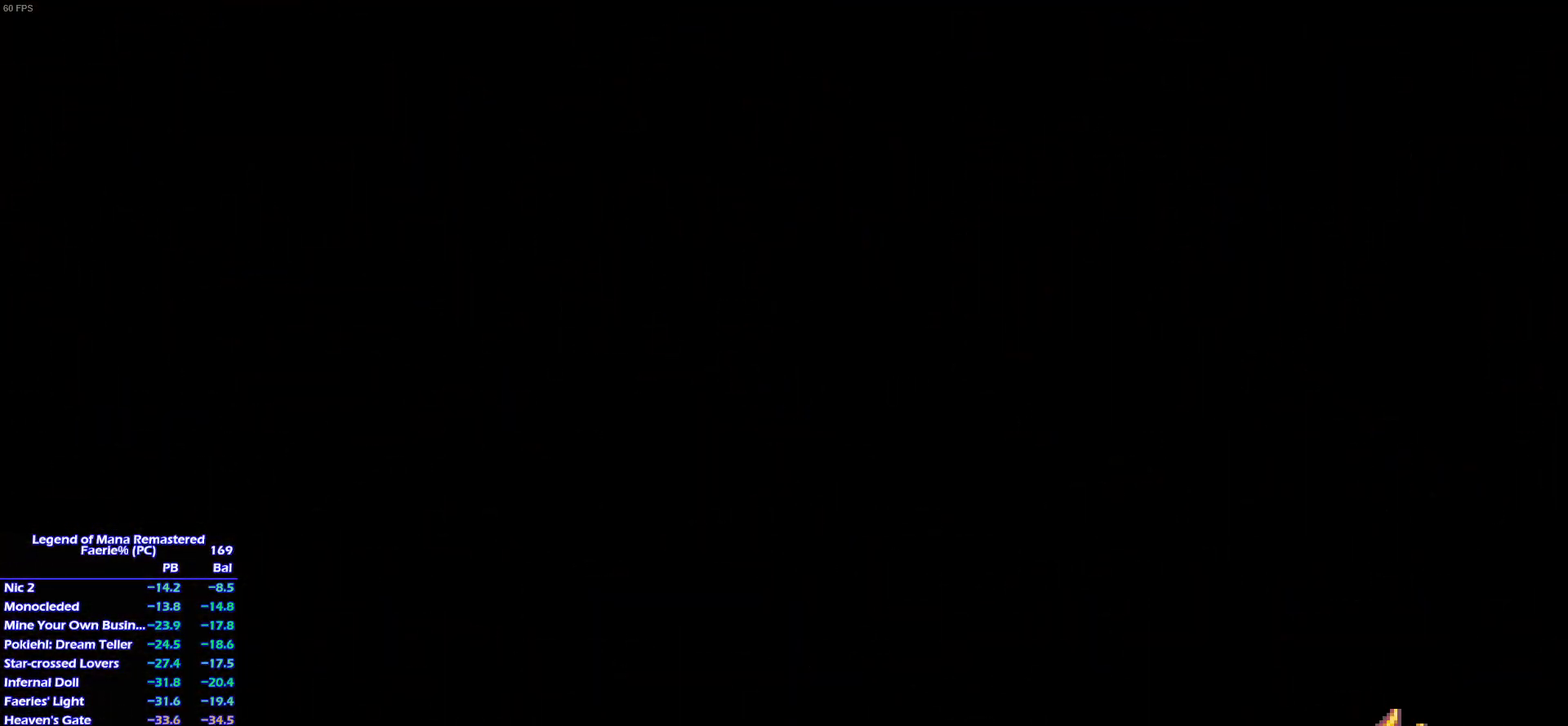
{"buttons": [], "left_stick": "up-right", "right_stick": "center"}
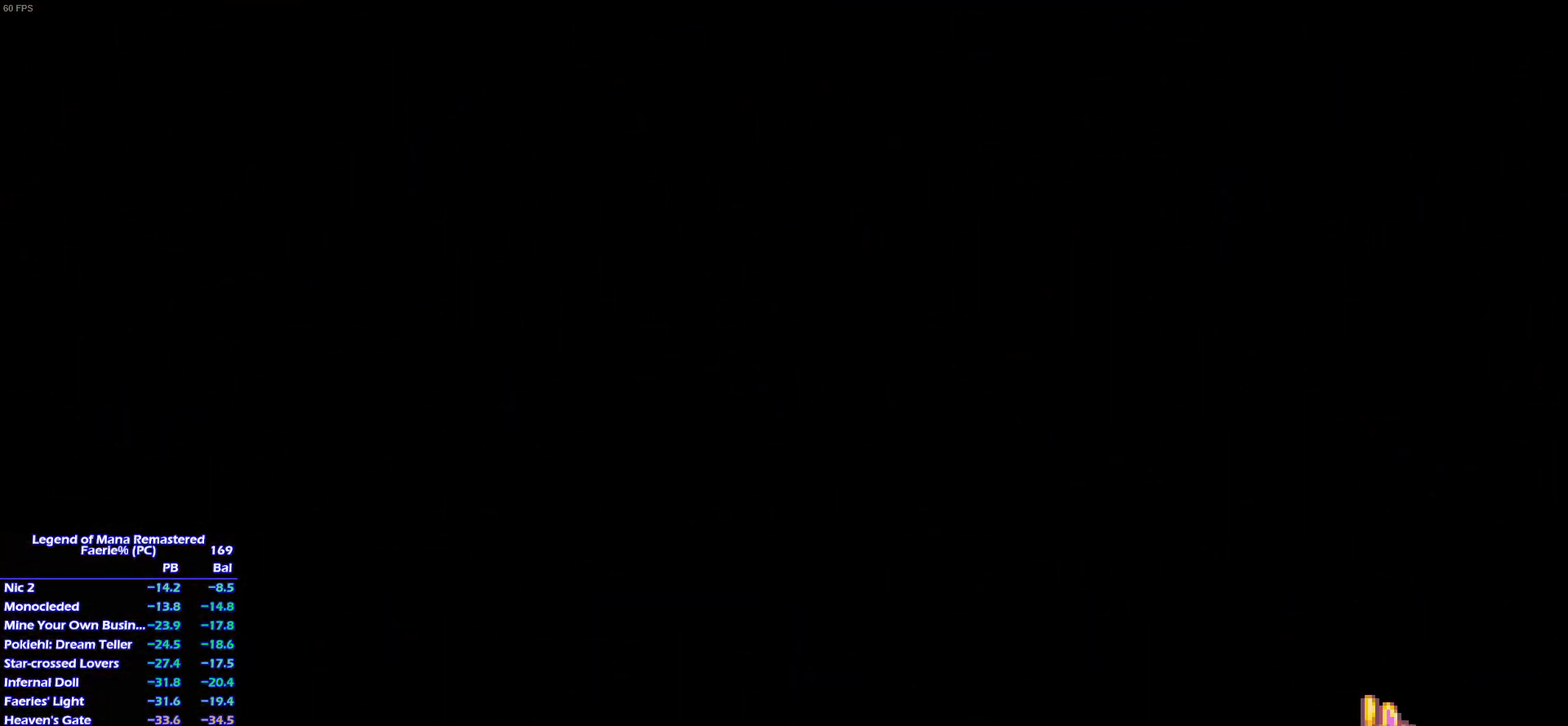
{"buttons": [], "left_stick": "right", "right_stick": "center"}
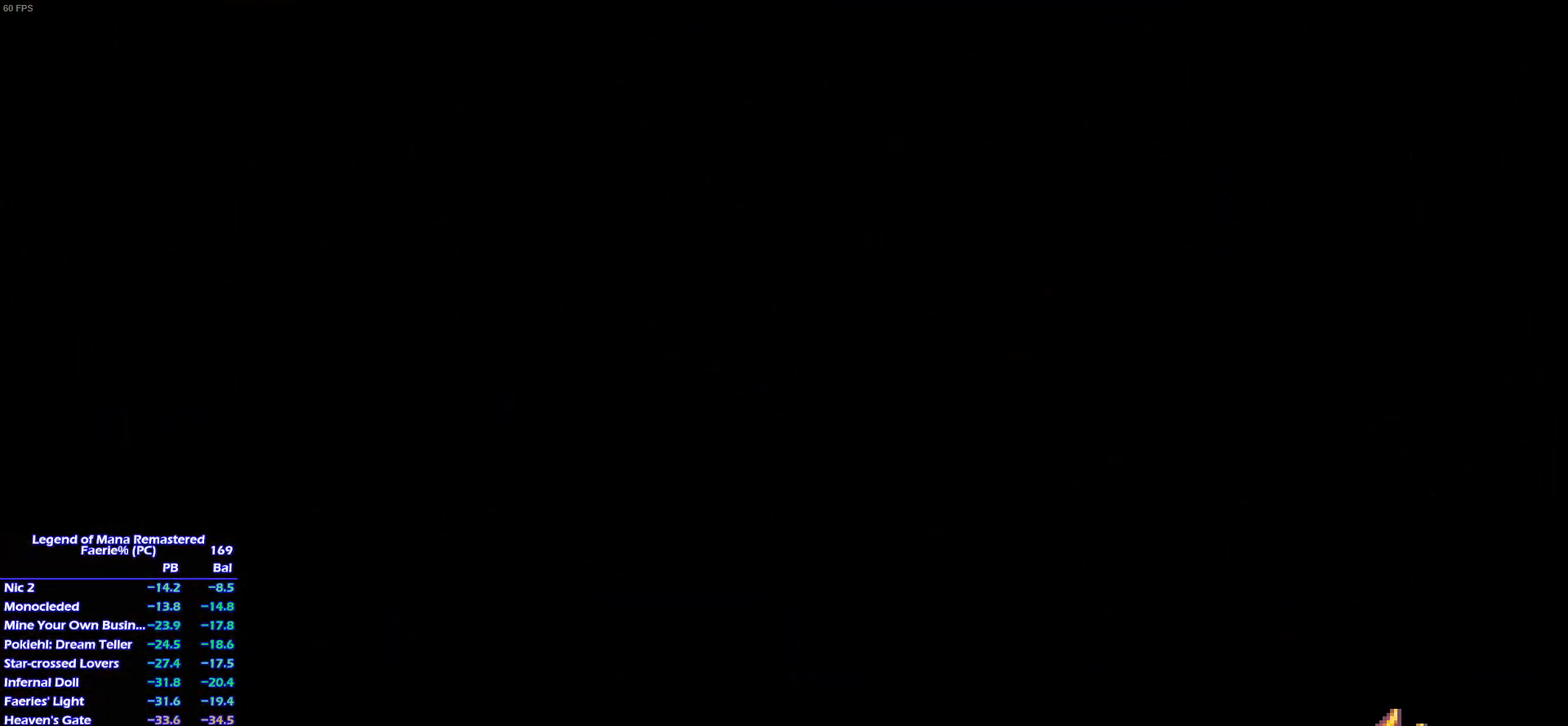
{"buttons": [], "left_stick": "right", "right_stick": "center", "events": [[67, "left_stick", "down-right"], [150, "left_stick", "right"], [233, "left_stick", "down-right"], [300, "left_stick", "right"], [317, "SELECT", "down"], [400, "left_stick", "down-right"], [483, "left_stick", "right"], [500, "SELECT", "up"]]}
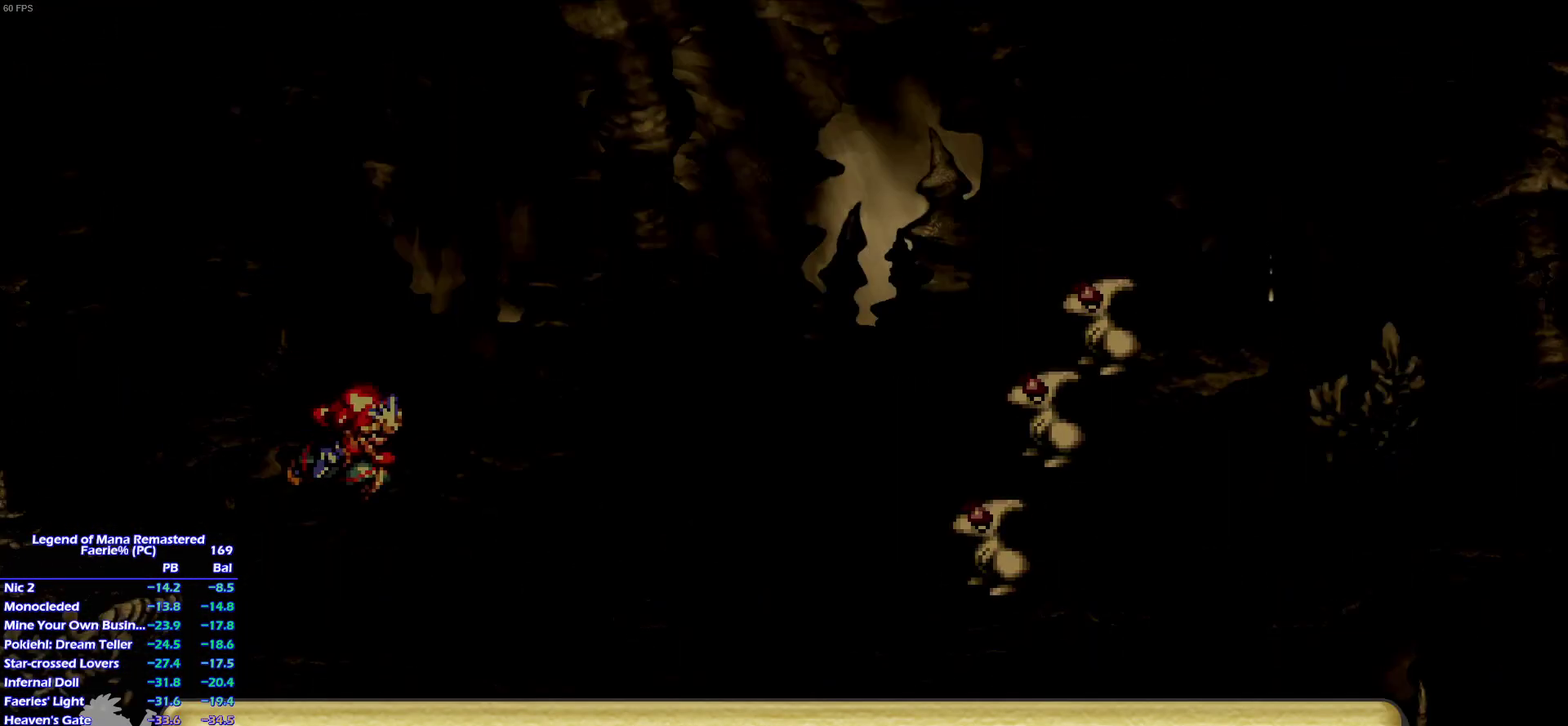
{"buttons": [], "left_stick": "up", "right_stick": "center"}
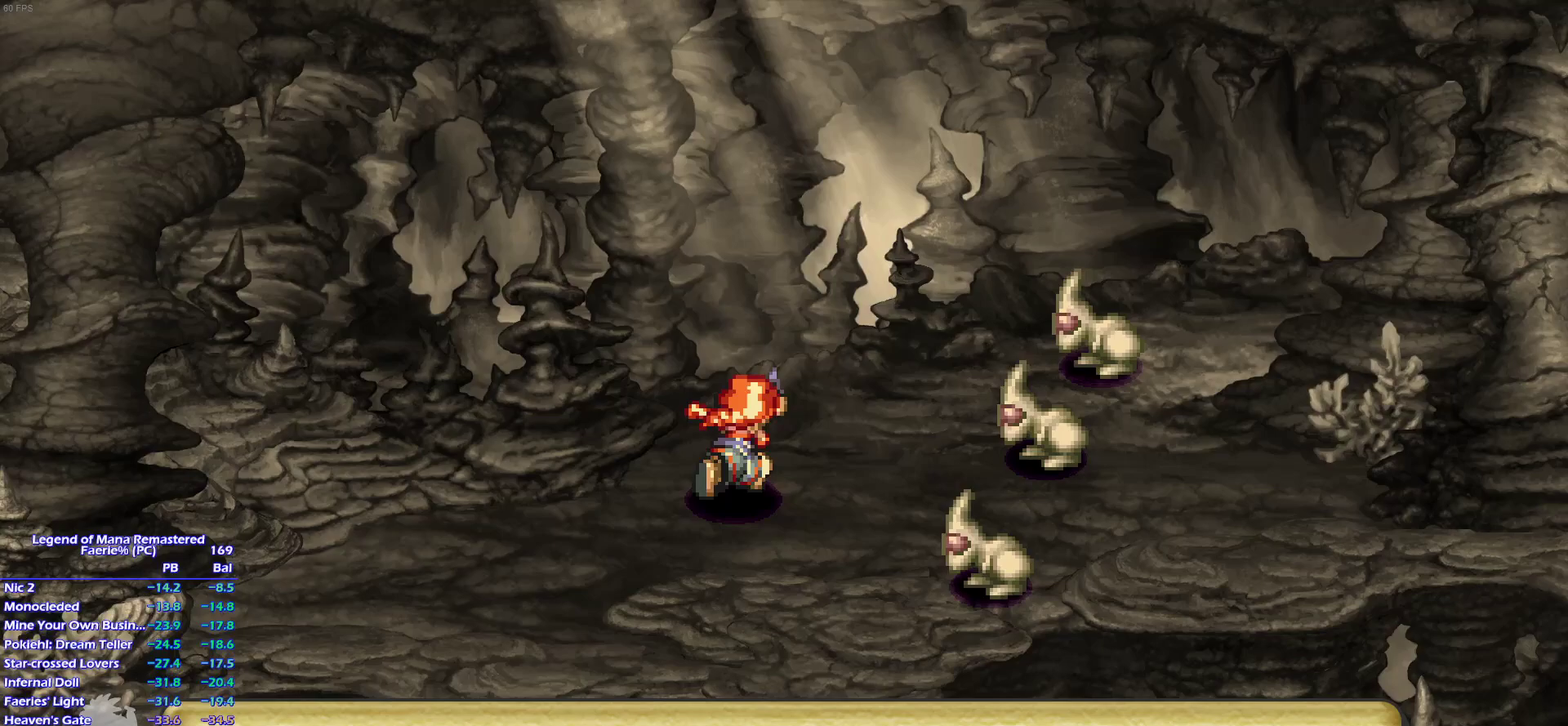
{"buttons": [], "left_stick": "center", "right_stick": "center"}
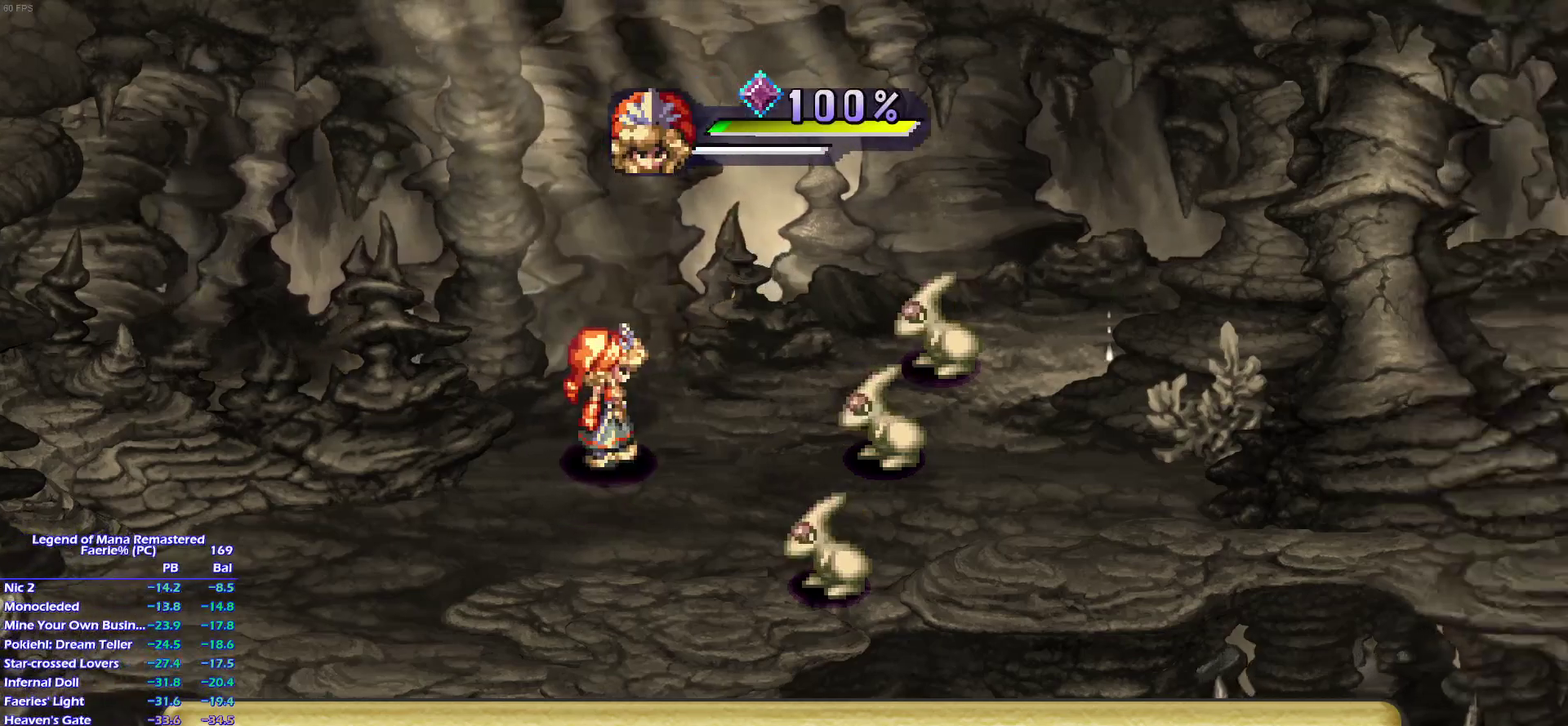
{"buttons": [], "left_stick": "up-right", "right_stick": "center"}
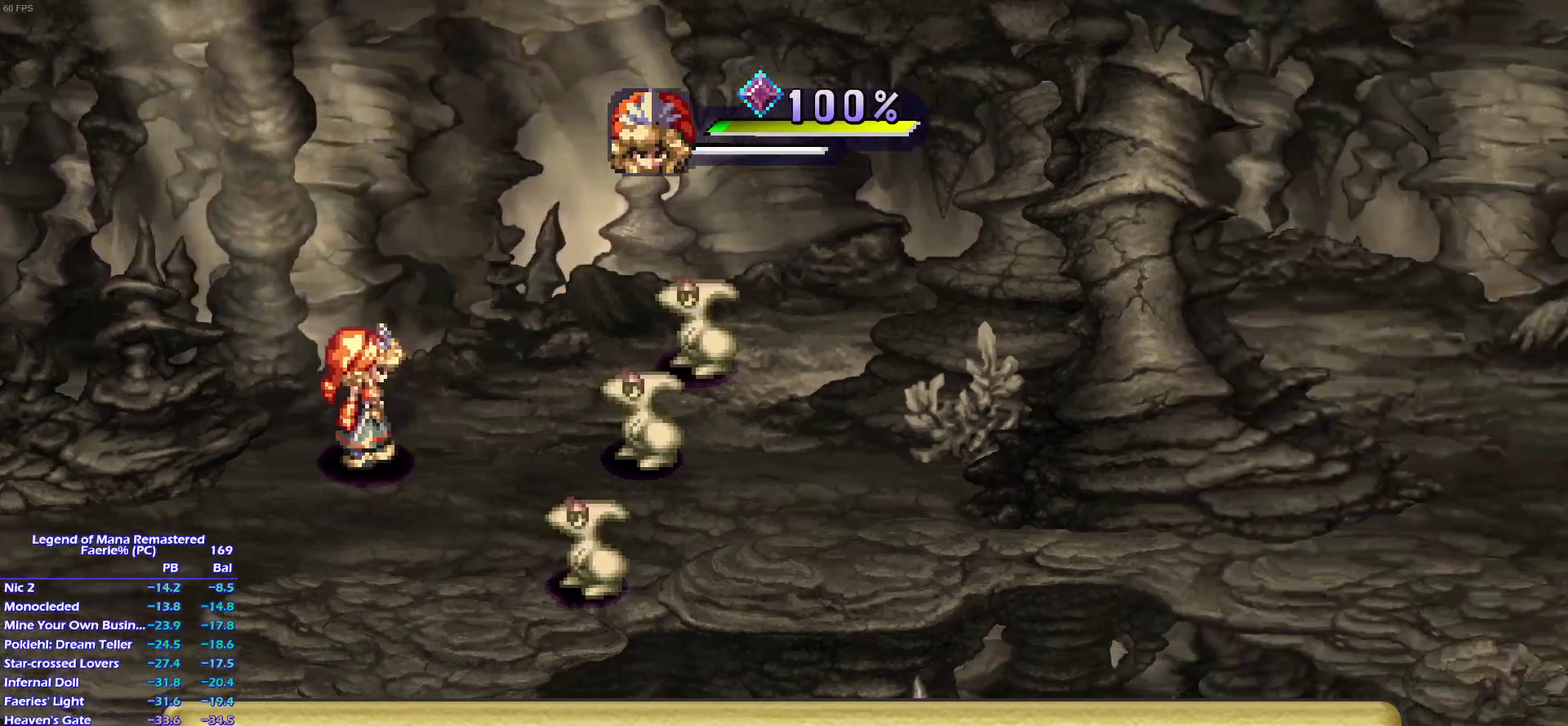
{"buttons": [], "left_stick": "up-right", "right_stick": "center", "events": []}
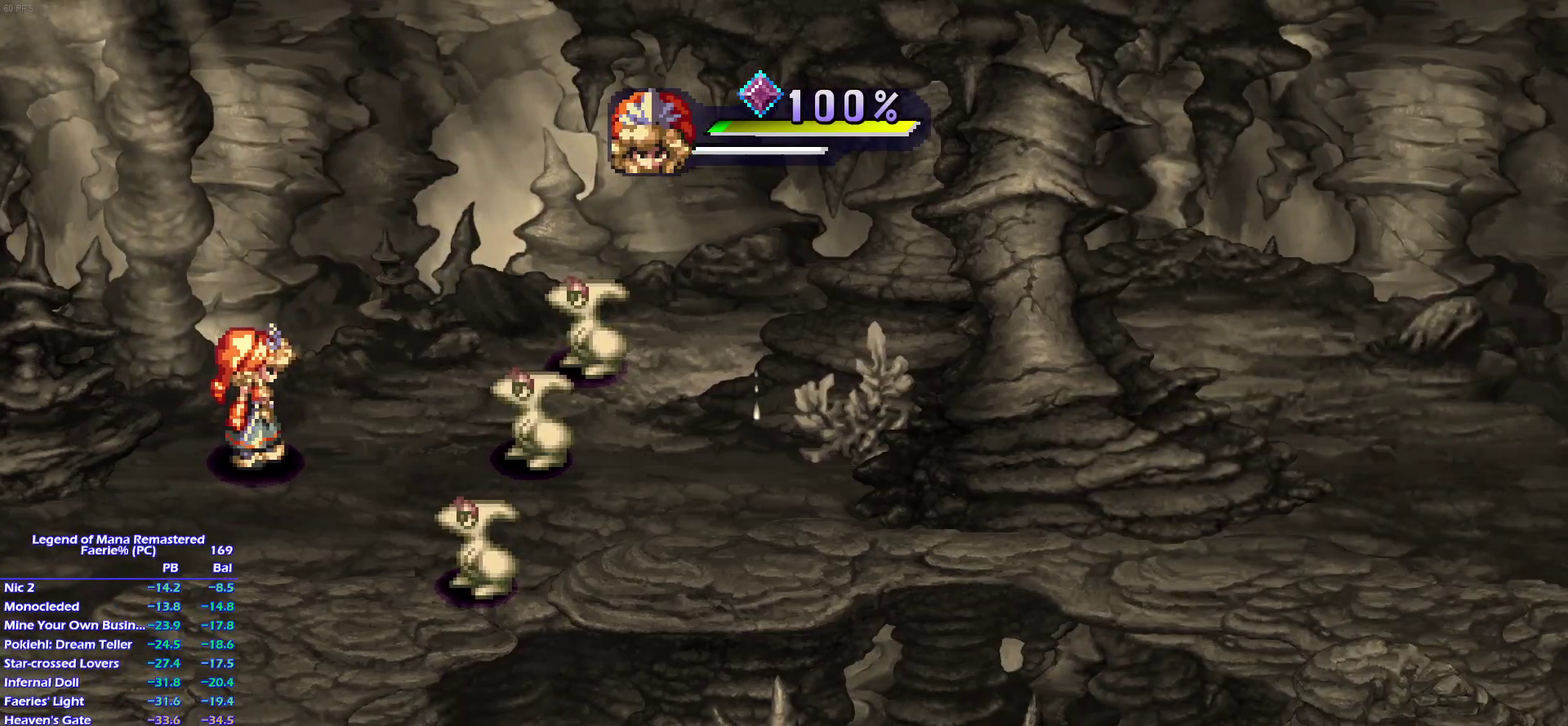
{"buttons": [], "left_stick": "up-right", "right_stick": "center", "events": []}
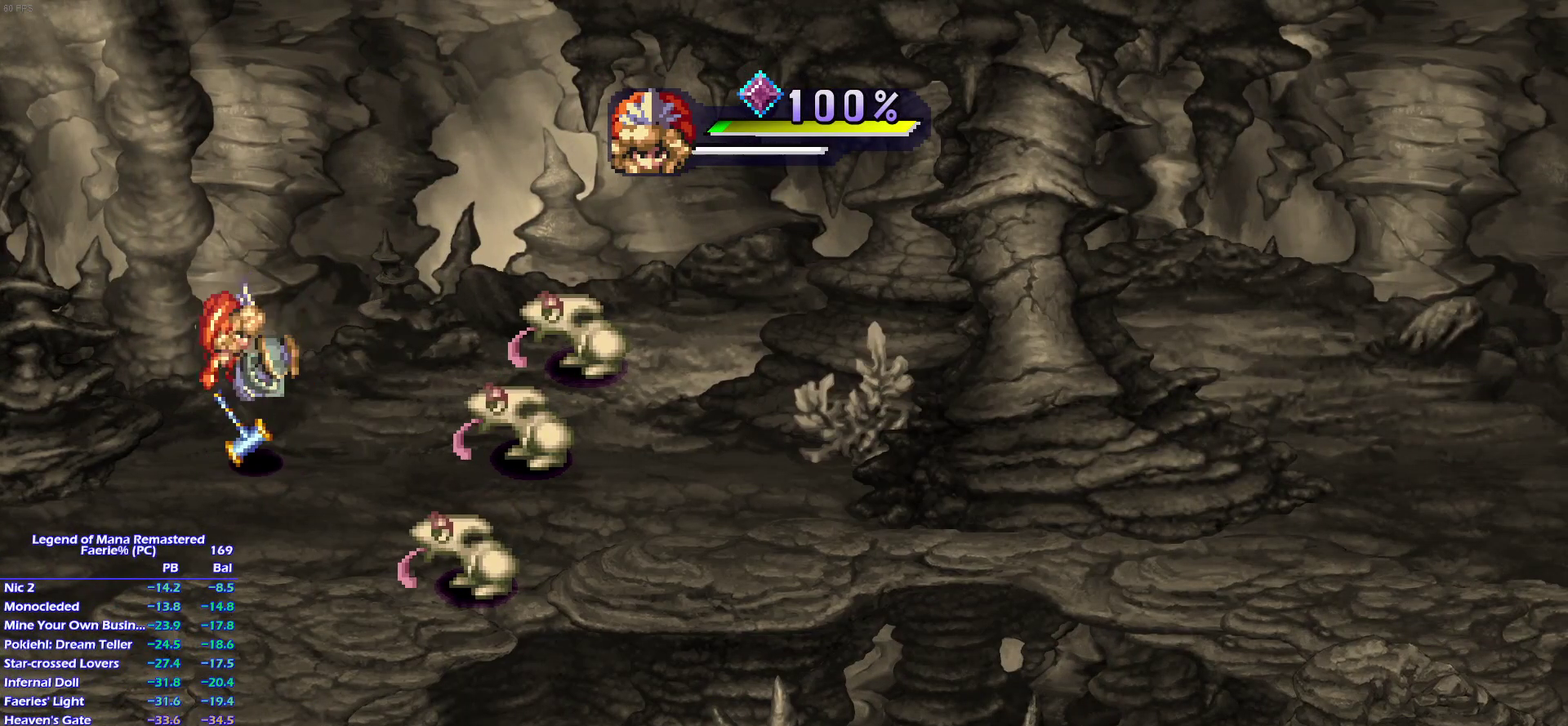
{"buttons": [], "left_stick": "up-right", "right_stick": "center", "events": []}
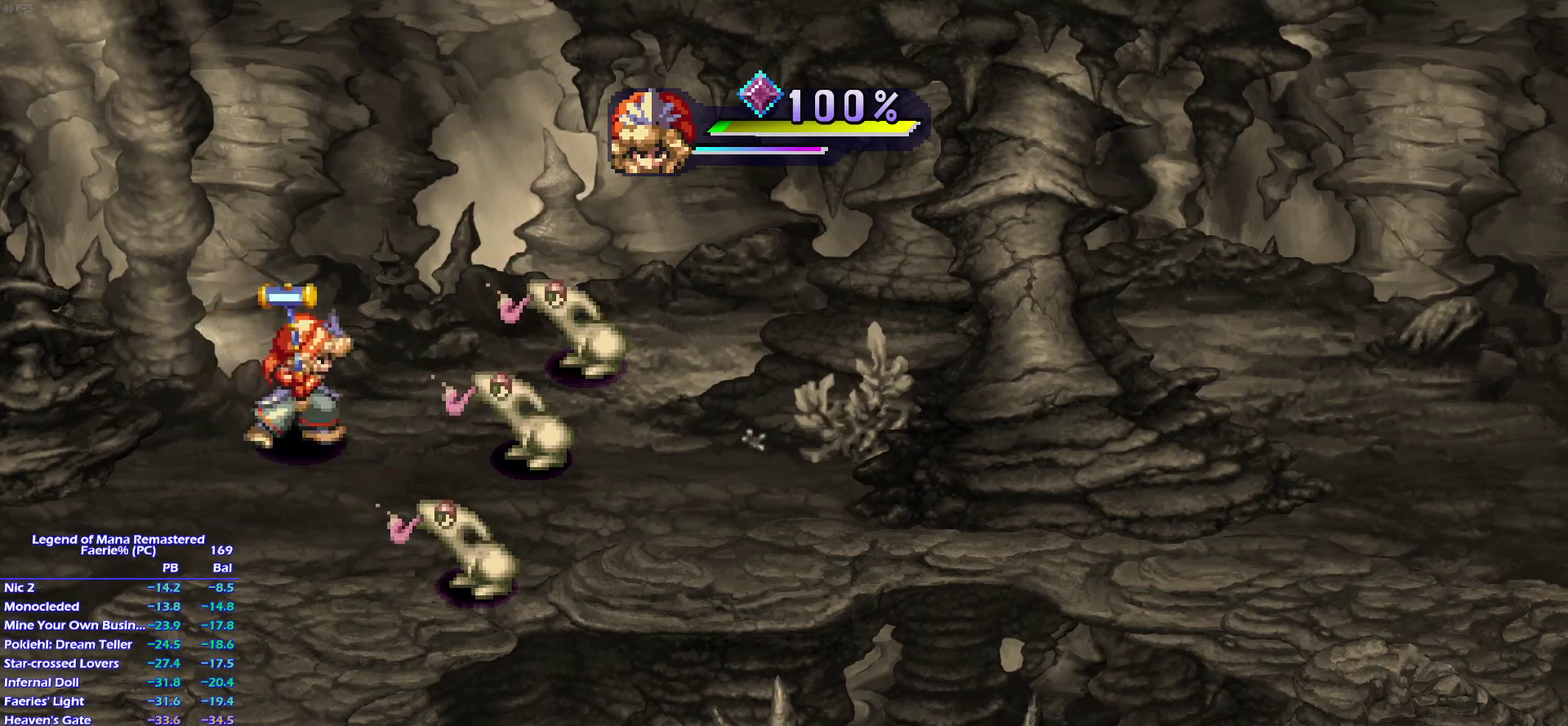
{"buttons": ["SQUARE", "TRIANGLE"], "left_stick": "center", "right_stick": "center", "events": [[67, "TRIANGLE", "down"], [150, "left_stick", "center"], [200, "SQUARE", "down"], [250, "TRIANGLE", "up"], [433, "TRIANGLE", "down"]]}
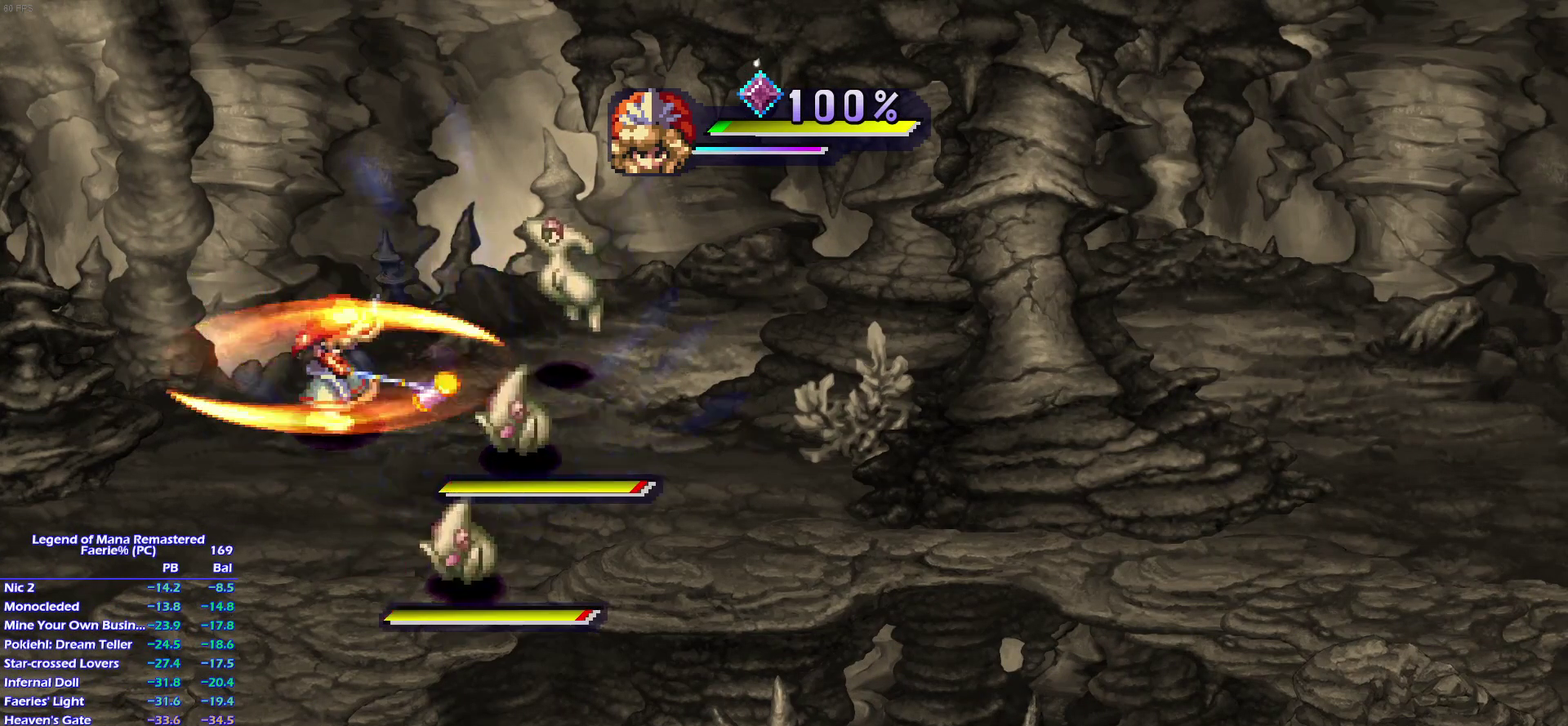
{"buttons": ["SQUARE"], "left_stick": "center", "right_stick": "center", "events": [[17, "TRIANGLE", "up"], [167, "TRIANGLE", "down"], [267, "TRIANGLE", "up"], [400, "TRIANGLE", "down"], [467, "TRIANGLE", "up"]]}
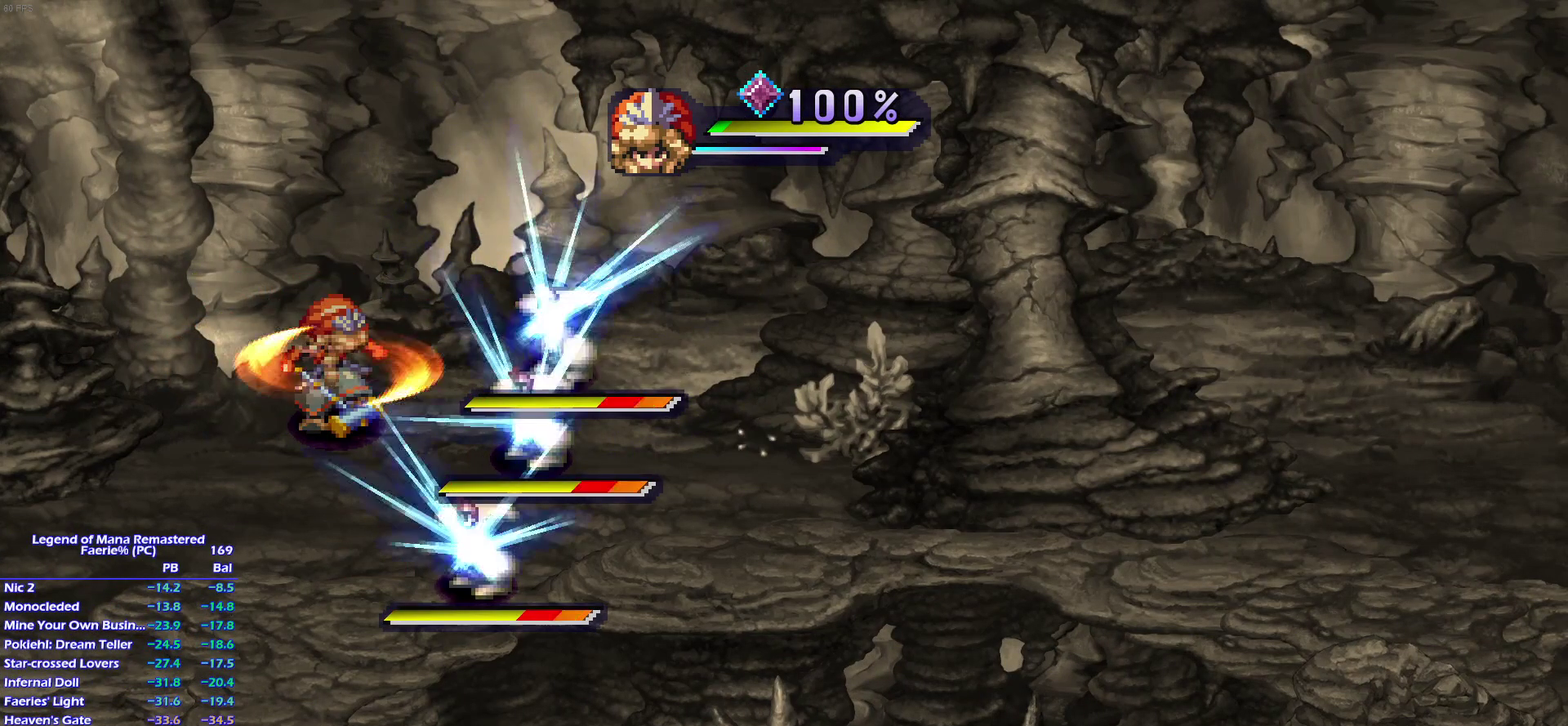
{"buttons": ["SQUARE"], "left_stick": "center", "right_stick": "center", "events": [[117, "TRIANGLE", "down"], [217, "TRIANGLE", "up"], [350, "TRIANGLE", "down"], [450, "TRIANGLE", "up"]]}
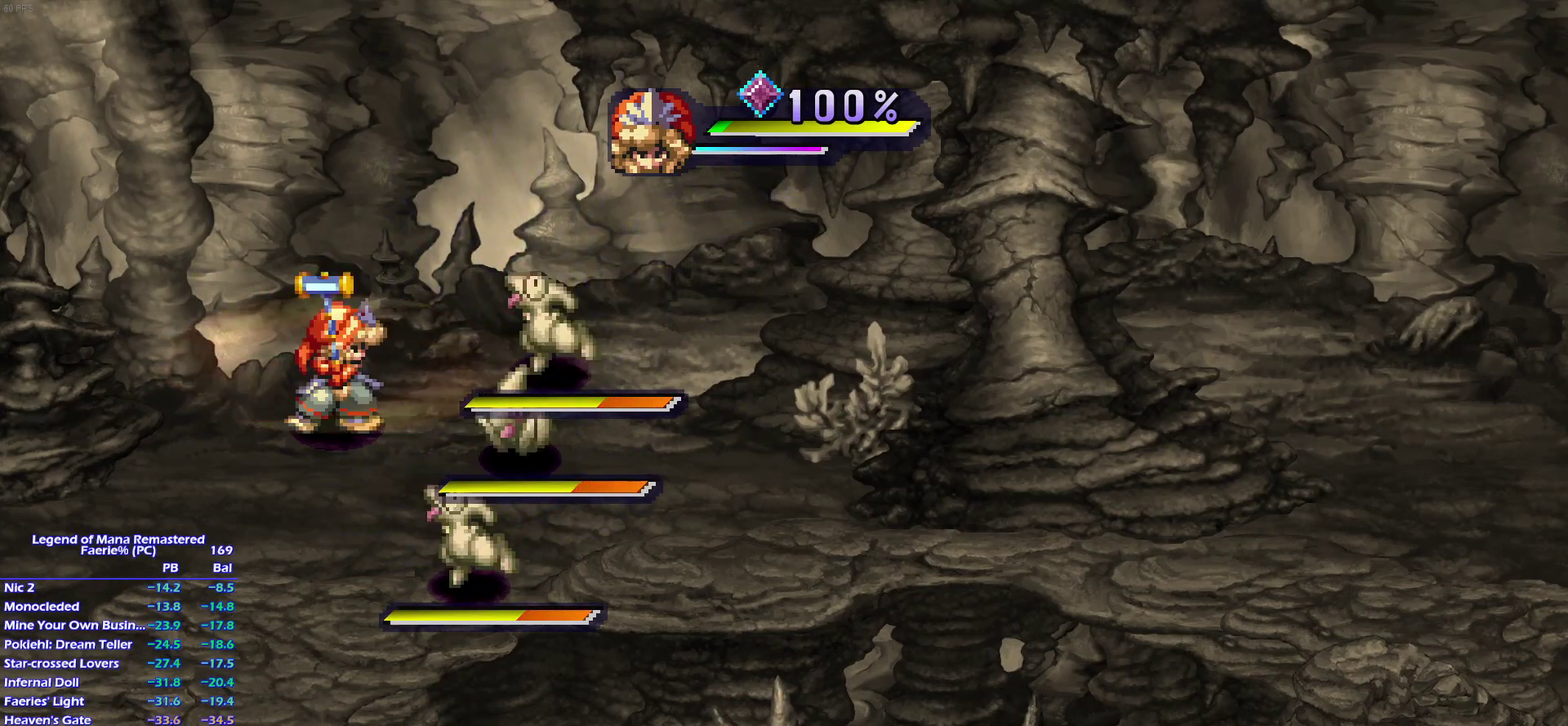
{"buttons": ["SQUARE"], "left_stick": "center", "right_stick": "center", "events": [[133, "TRIANGLE", "down"], [233, "TRIANGLE", "up"], [367, "TRIANGLE", "down"], [450, "TRIANGLE", "up"]]}
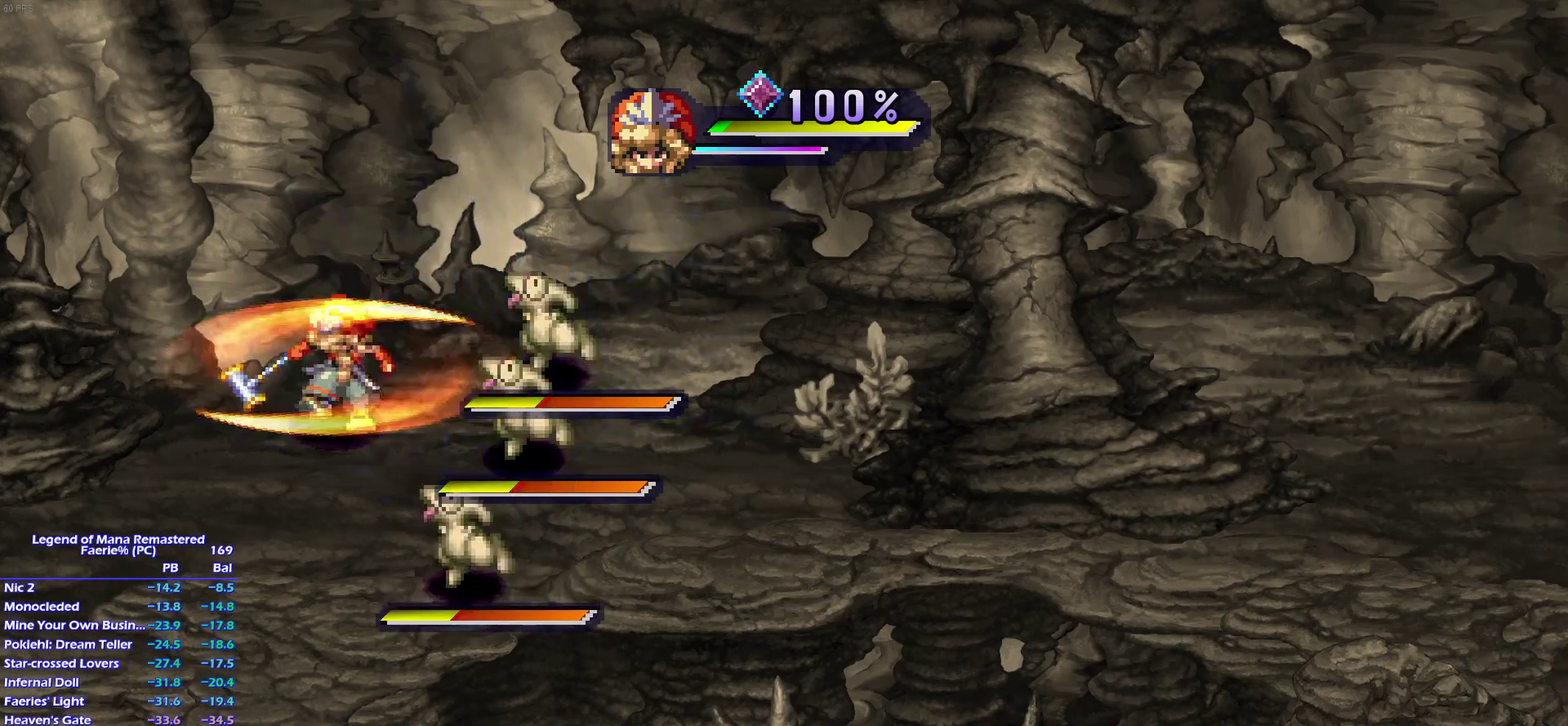
{"buttons": ["SQUARE"], "left_stick": "center", "right_stick": "center", "events": [[83, "TRIANGLE", "down"], [183, "TRIANGLE", "up"], [350, "TRIANGLE", "down"], [450, "TRIANGLE", "up"]]}